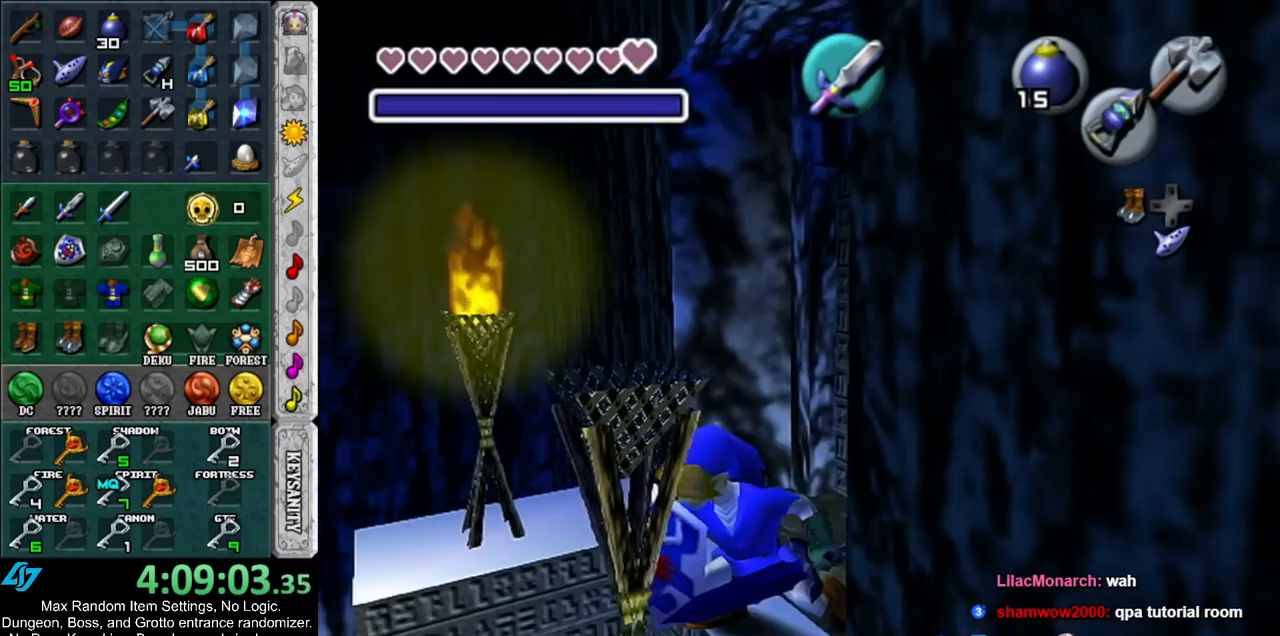
Gameplay with a controller (Nintendo layout); each line is a JSON object with the inputs held at the frame after it. "events" lists button and stick changes between this image and that frame as [ms after this image, input, new state], when the widget could be followed in between. Not read: L3 R3.
{"buttons": ["B", "R1"], "left_stick": "up-right", "right_stick": "center", "events": [[50, "B", "up"], [133, "B", "down"], [300, "B", "up"], [367, "B", "down"]]}
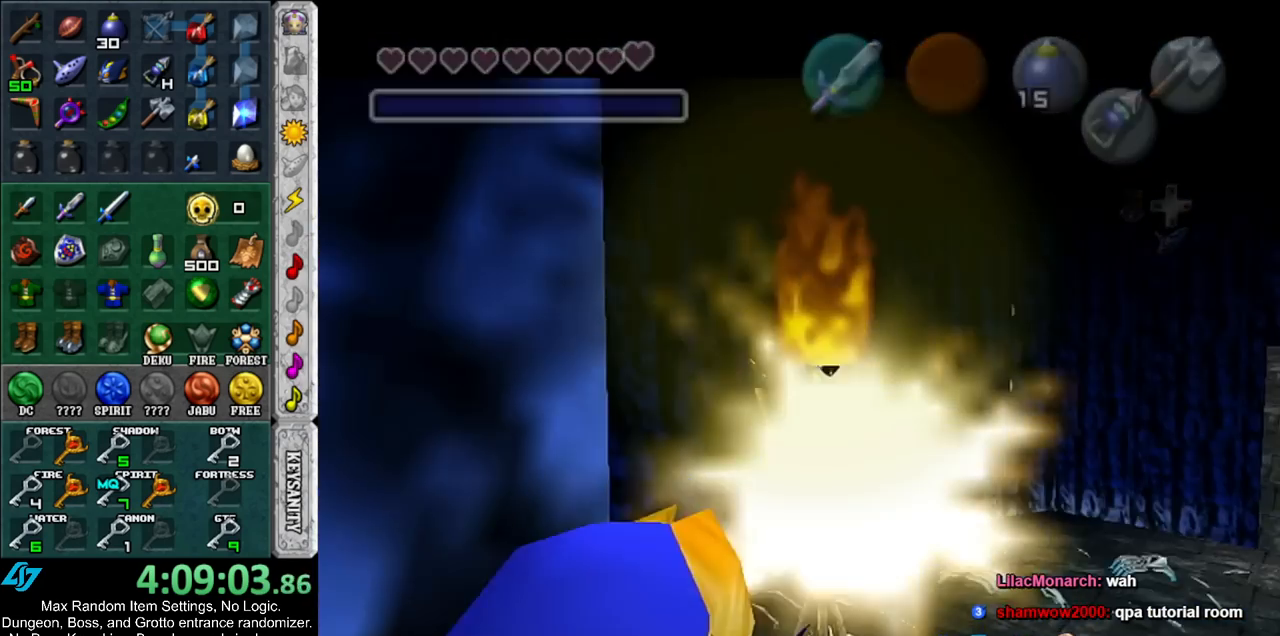
{"buttons": [], "left_stick": "center", "right_stick": "center", "events": [[17, "B", "up"], [167, "R1", "up"], [167, "left_stick", "center"]]}
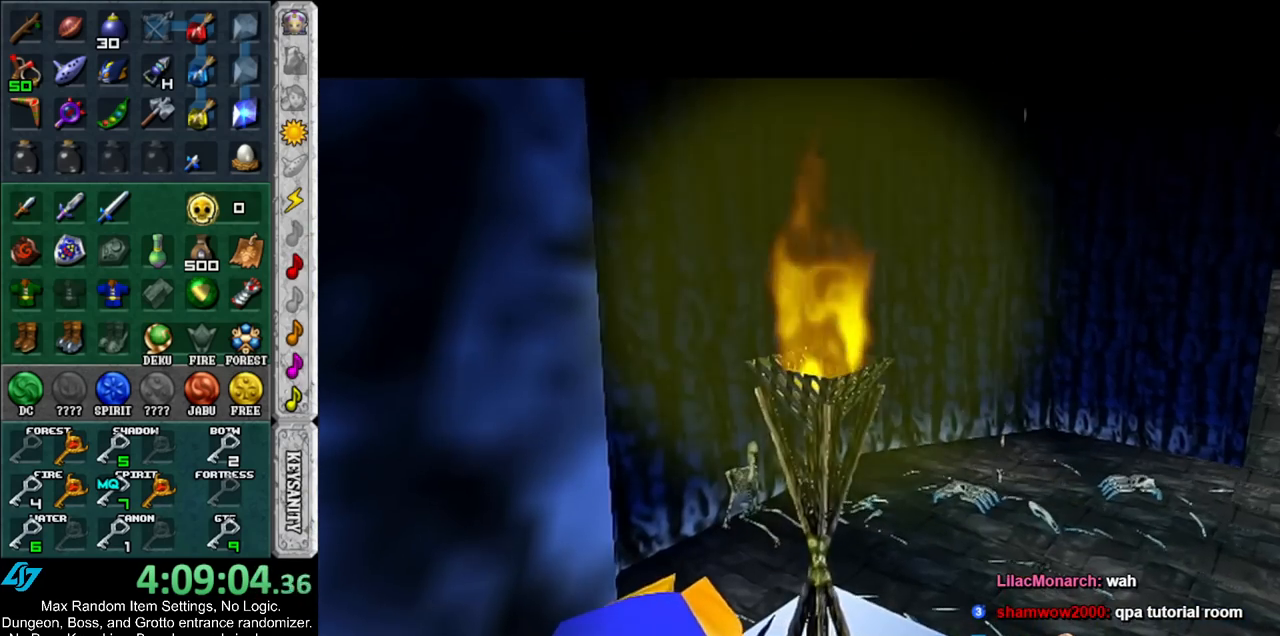
{"buttons": [], "left_stick": "center", "right_stick": "center", "events": []}
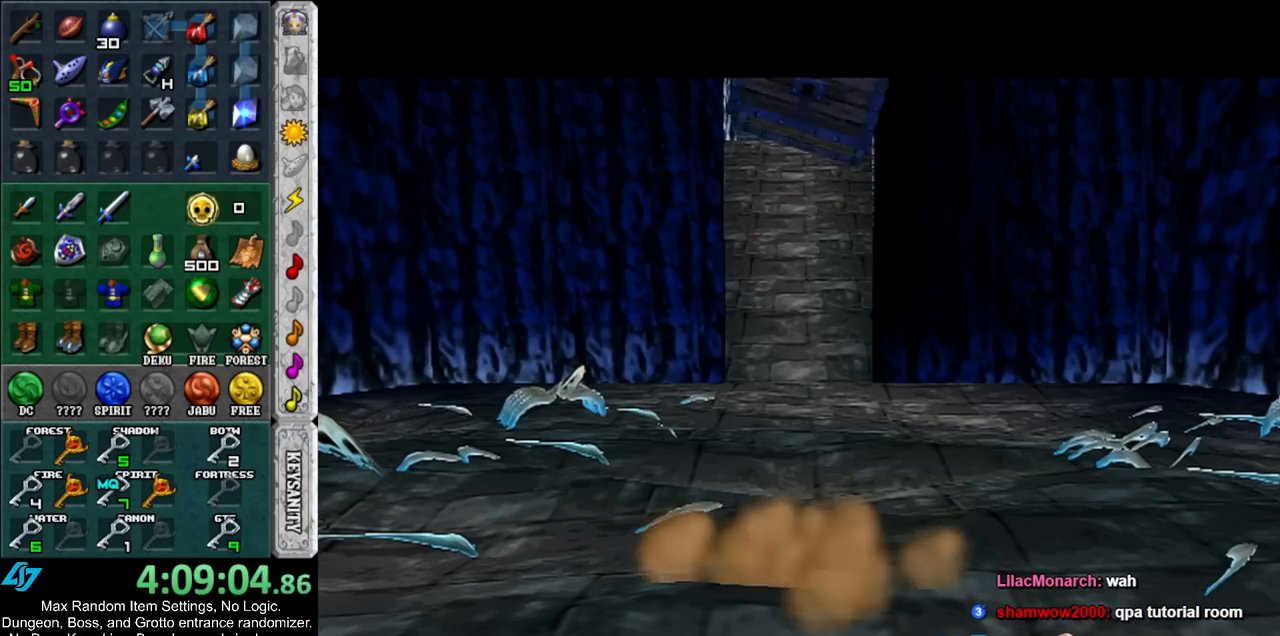
{"buttons": [], "left_stick": "center", "right_stick": "center", "events": []}
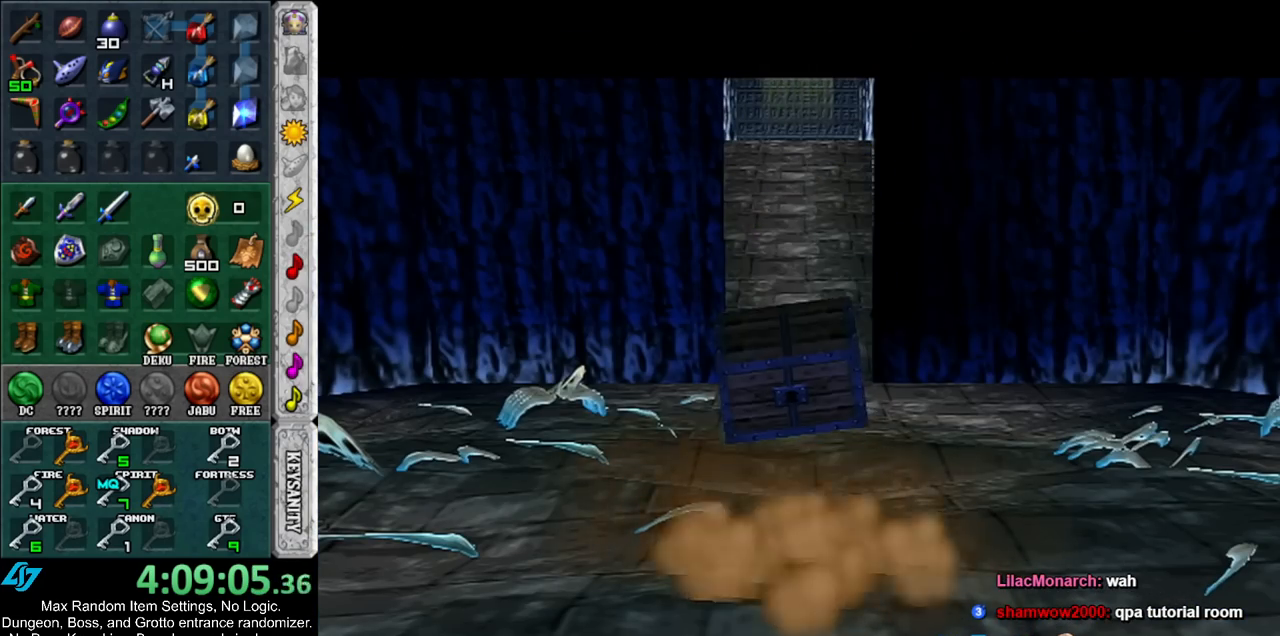
{"buttons": [], "left_stick": "up", "right_stick": "center", "events": [[450, "left_stick", "up"]]}
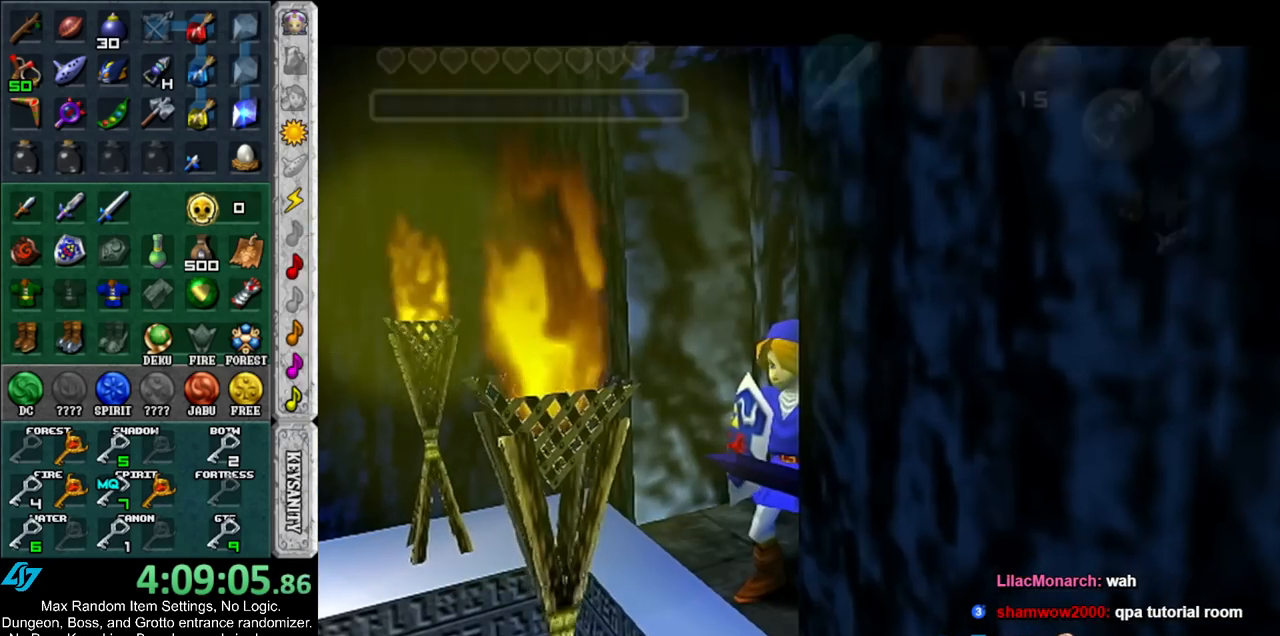
{"buttons": ["A"], "left_stick": "center", "right_stick": "center", "events": [[167, "left_stick", "up-right"], [200, "A", "down"], [267, "left_stick", "center"], [300, "A", "up"], [333, "A", "down"], [417, "A", "up"], [483, "A", "down"]]}
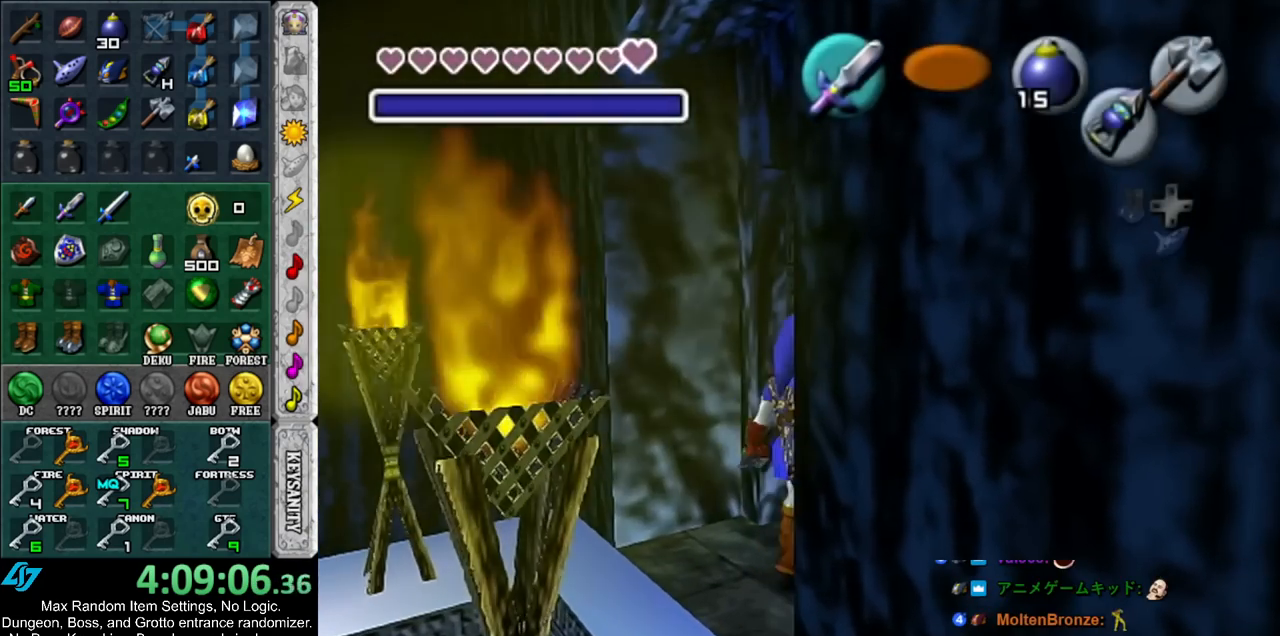
{"buttons": [], "left_stick": "up", "right_stick": "center", "events": [[83, "A", "up"], [133, "A", "down"], [233, "A", "up"], [300, "left_stick", "up"]]}
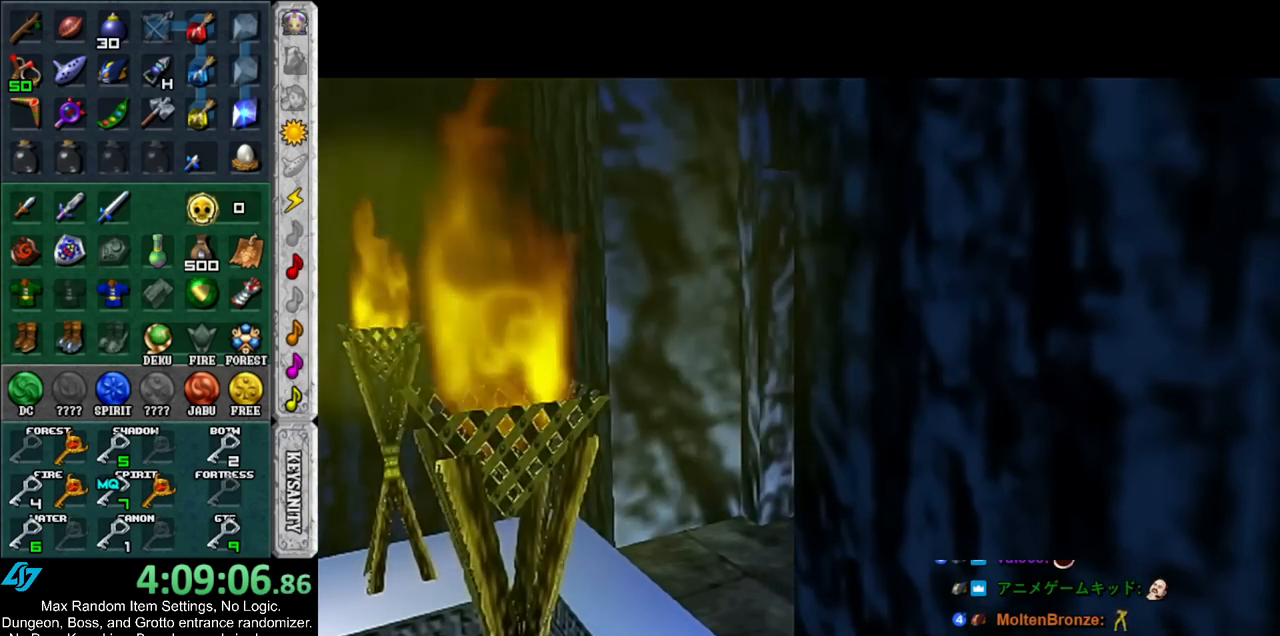
{"buttons": [], "left_stick": "up", "right_stick": "center", "events": []}
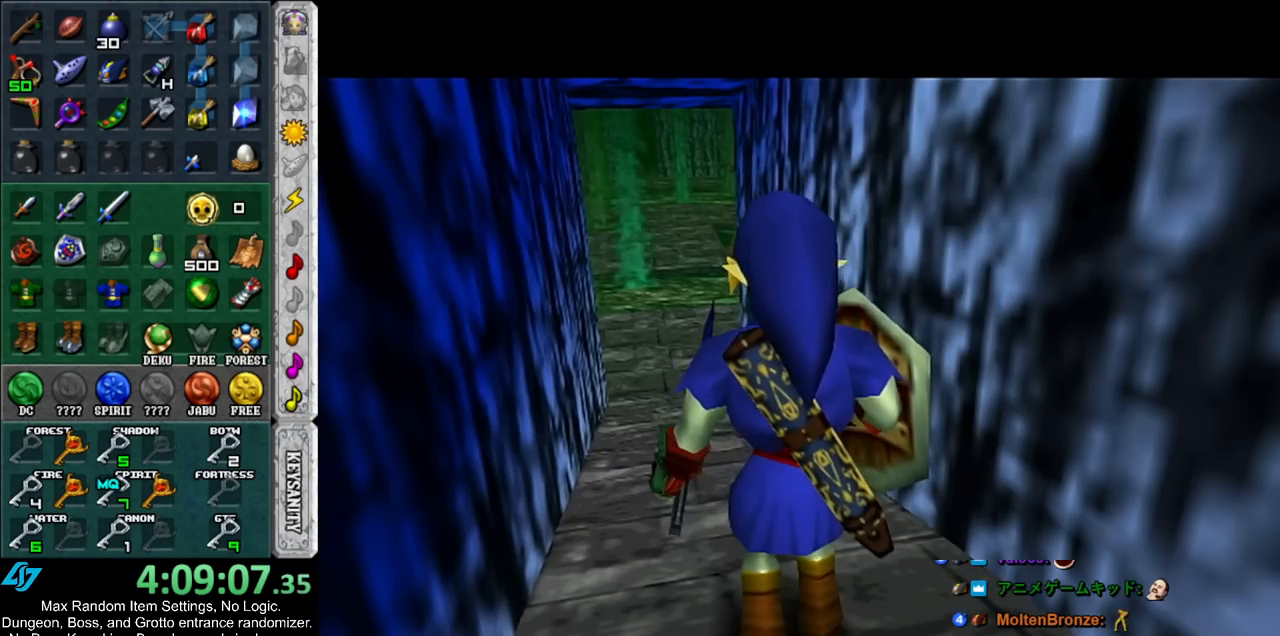
{"buttons": [], "left_stick": "up-right", "right_stick": "center", "events": [[483, "left_stick", "up-right"]]}
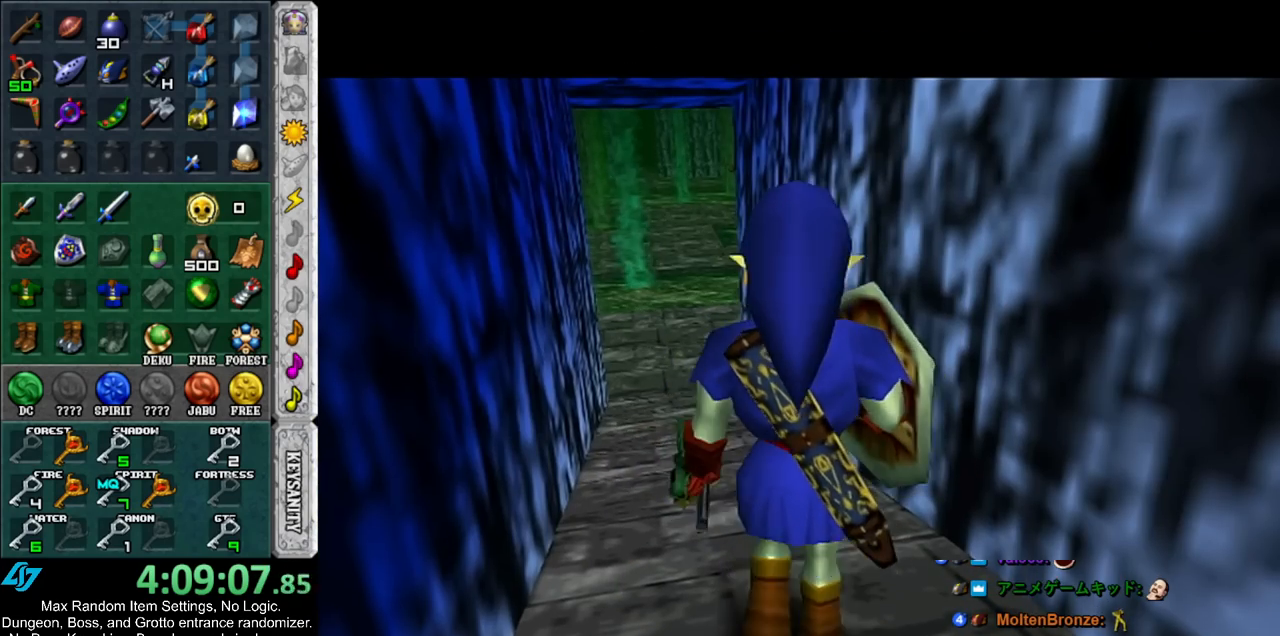
{"buttons": ["A", "L1"], "left_stick": "left", "right_stick": "center", "events": [[267, "L1", "down"], [333, "left_stick", "left"], [483, "A", "down"]]}
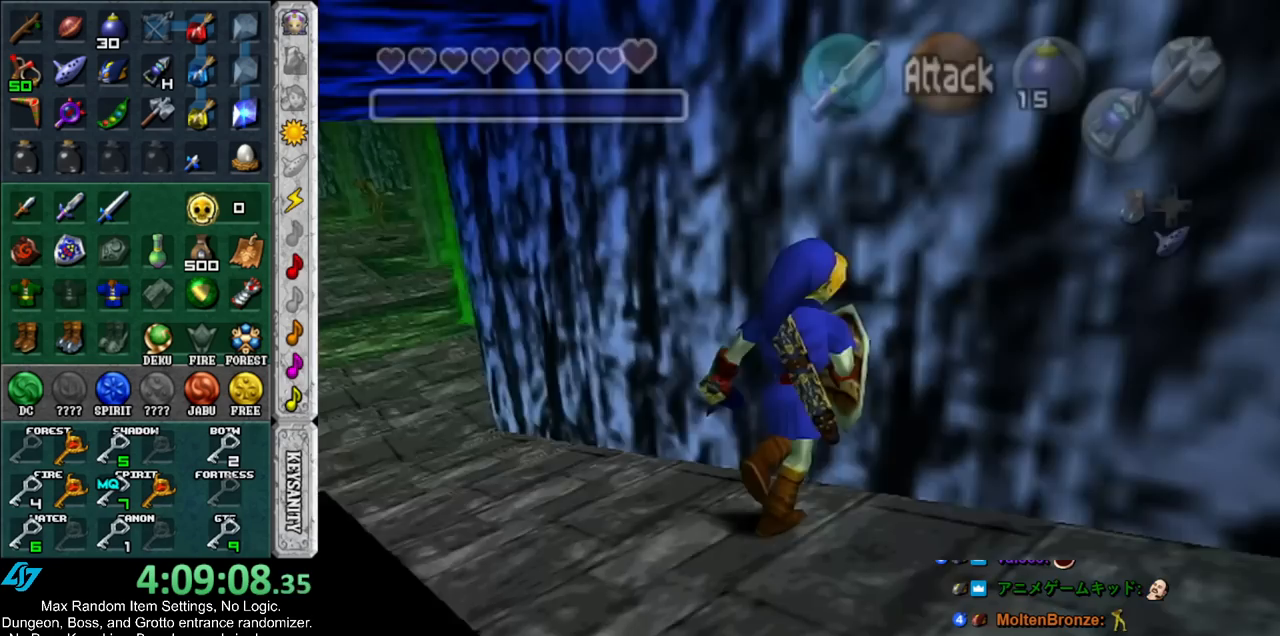
{"buttons": ["L1"], "left_stick": "left", "right_stick": "center", "events": [[50, "A", "up"], [133, "A", "down"], [233, "A", "up"], [300, "A", "down"], [417, "A", "up"]]}
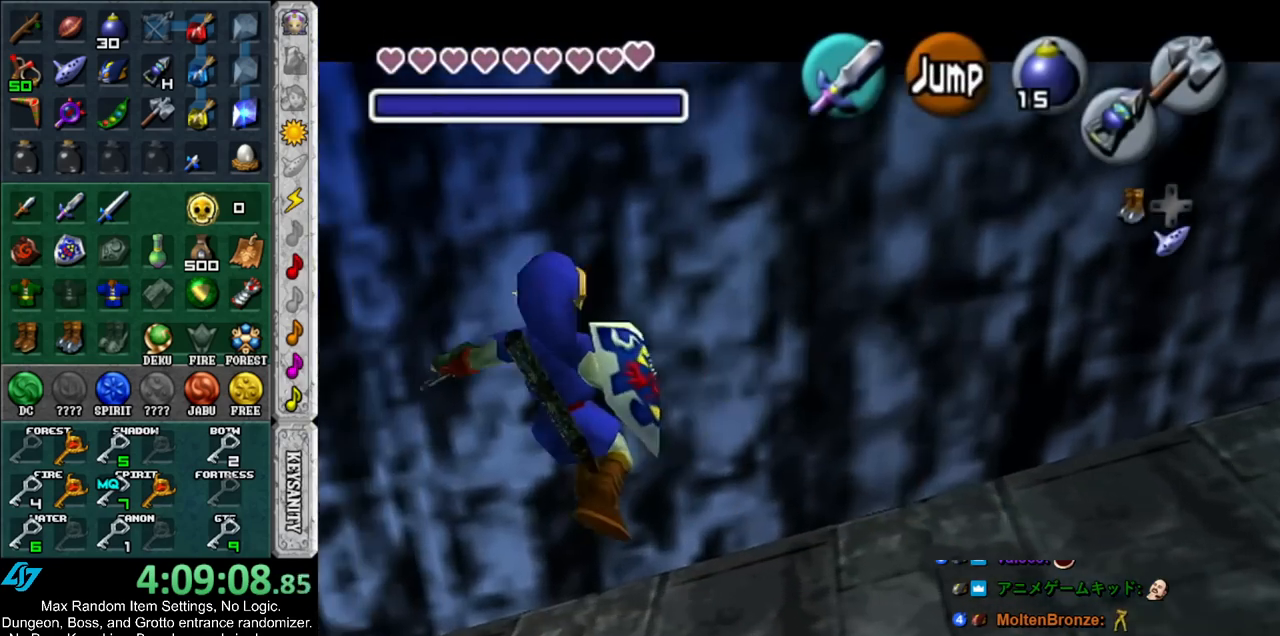
{"buttons": ["L1"], "left_stick": "left", "right_stick": "center", "events": [[117, "A", "down"], [167, "A", "up"], [233, "A", "down"], [333, "A", "up"], [350, "A", "down"], [450, "A", "up"]]}
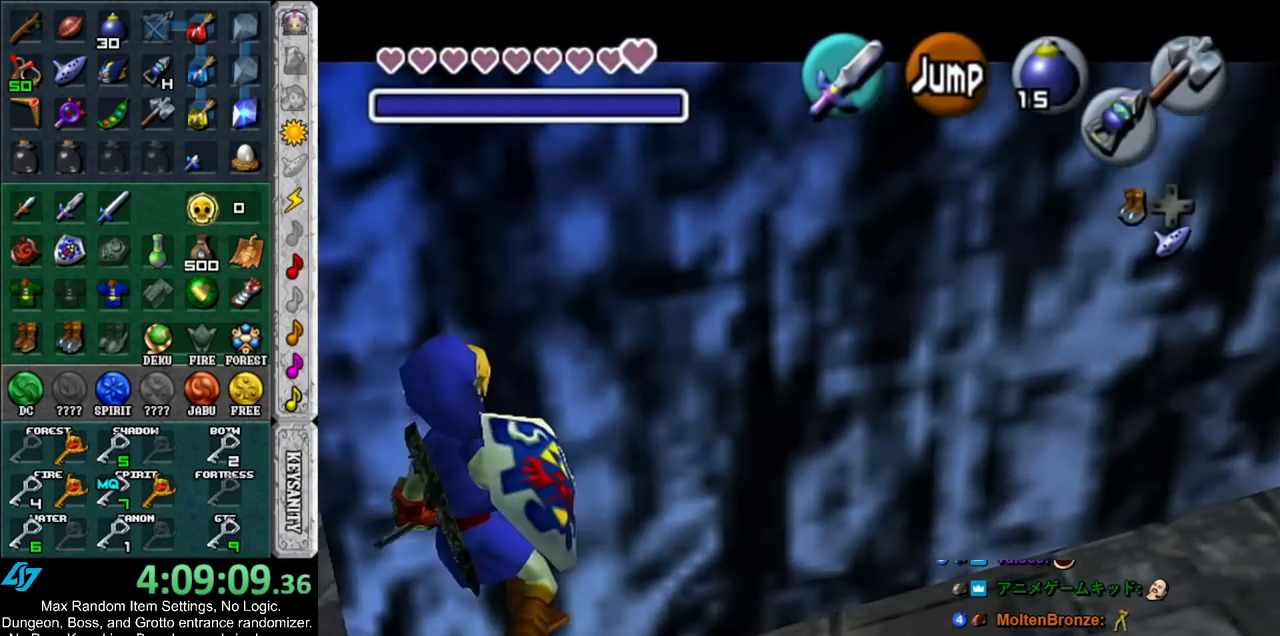
{"buttons": ["L1"], "left_stick": "left", "right_stick": "center", "events": [[267, "A", "down"], [433, "A", "up"]]}
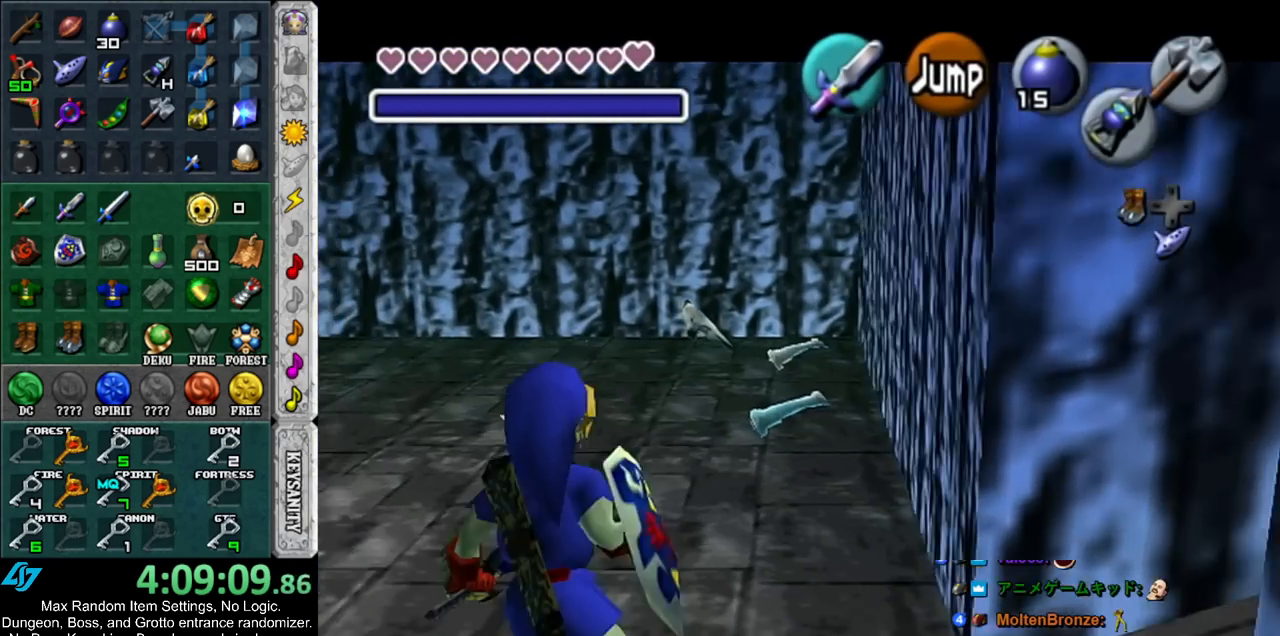
{"buttons": ["L1"], "left_stick": "left", "right_stick": "center", "events": [[133, "A", "down"], [333, "A", "up"]]}
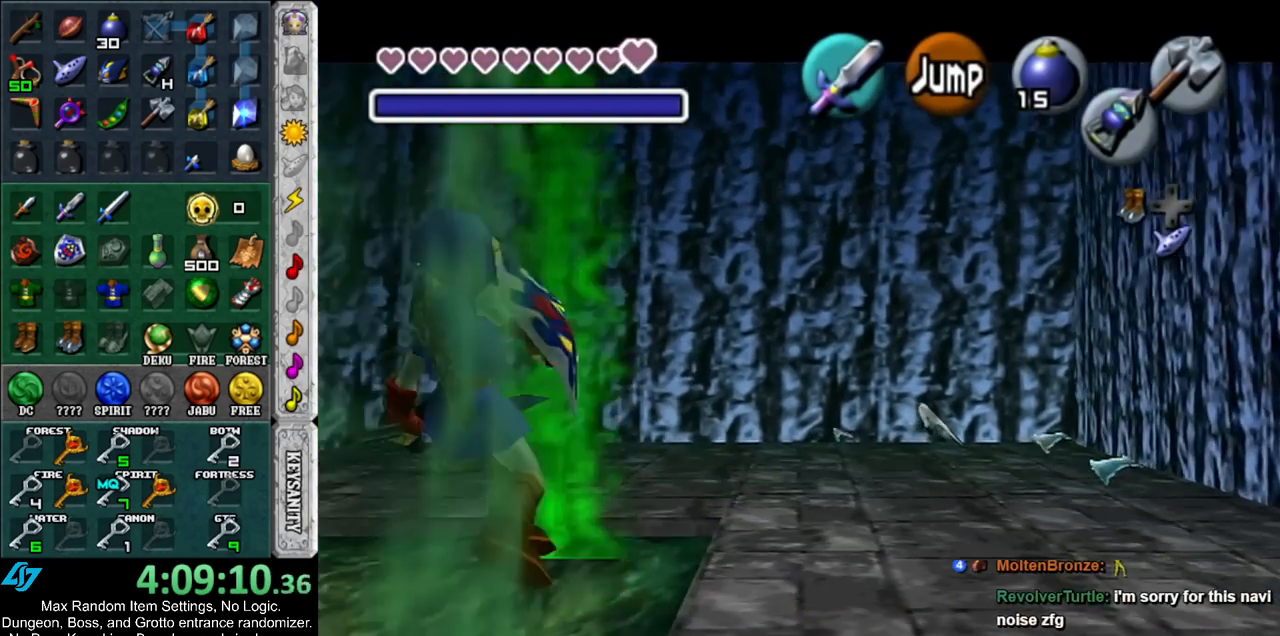
{"buttons": ["L1"], "left_stick": "left", "right_stick": "center", "events": [[183, "A", "down"], [383, "A", "up"]]}
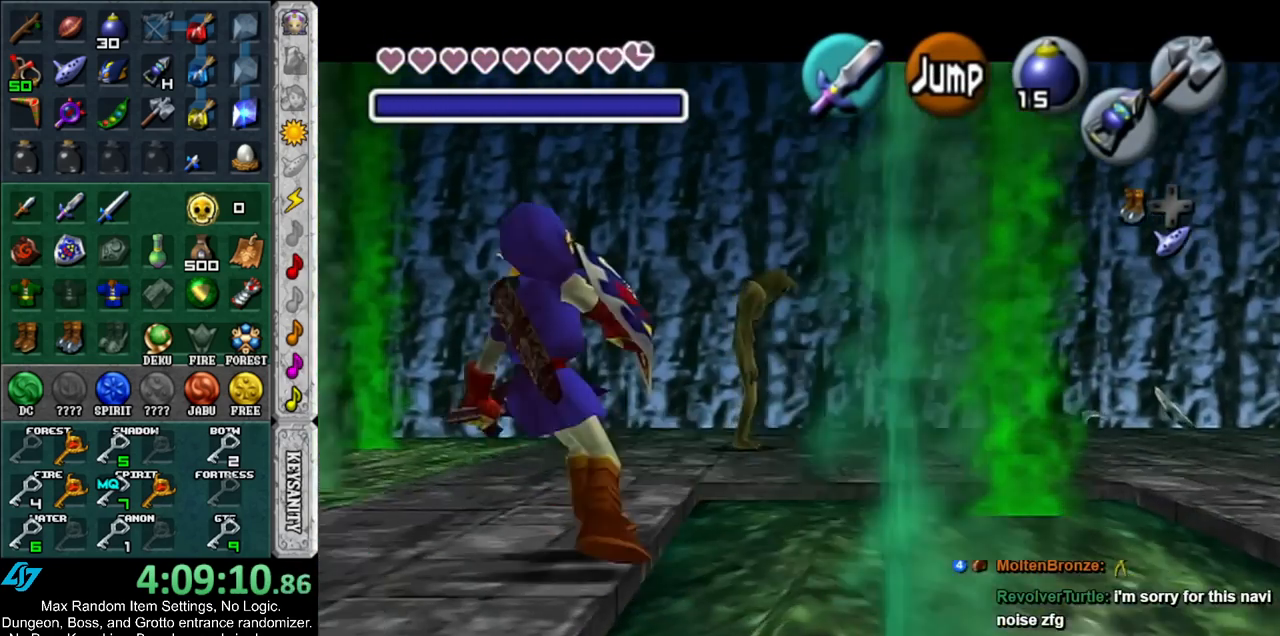
{"buttons": ["A", "L1"], "left_stick": "left", "right_stick": "center", "events": [[33, "A", "down"], [250, "A", "up"], [400, "A", "down"]]}
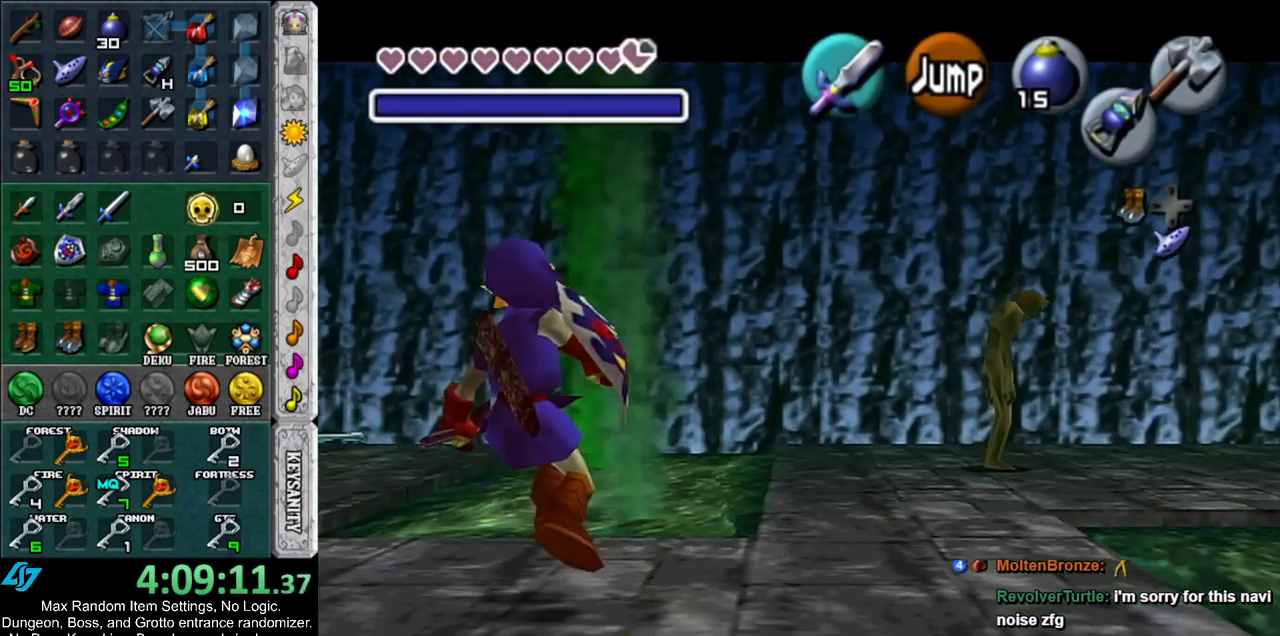
{"buttons": ["L1"], "left_stick": "left", "right_stick": "center", "events": [[117, "A", "up"], [283, "A", "down"], [500, "A", "up"]]}
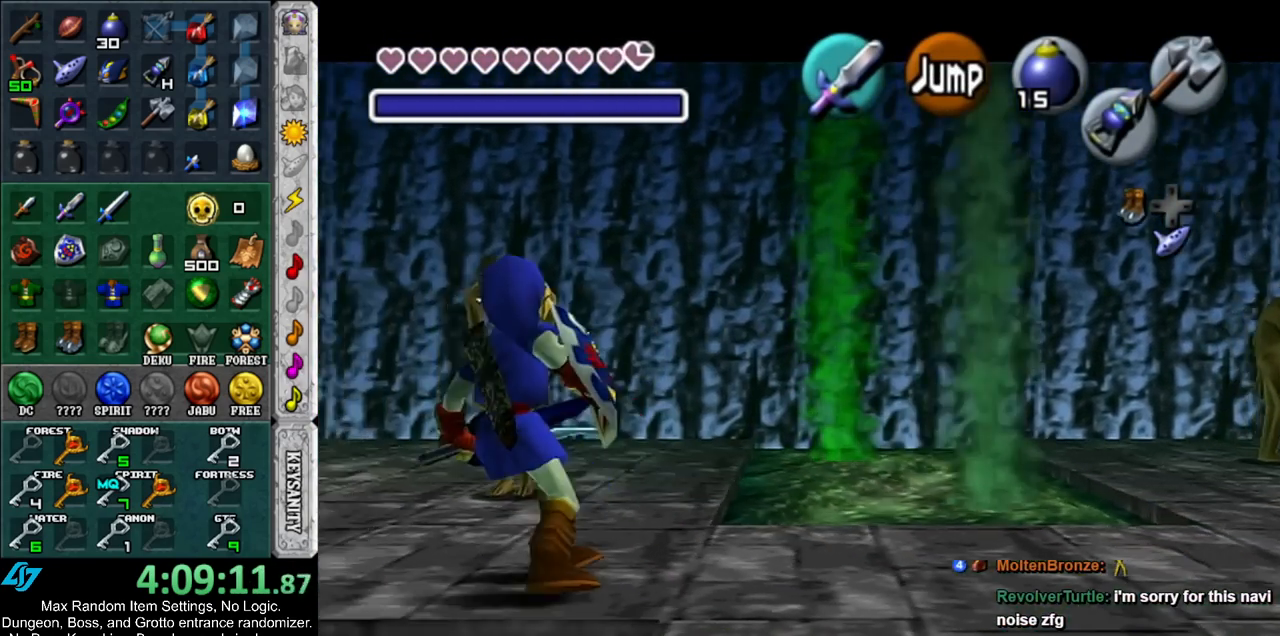
{"buttons": ["L1"], "left_stick": "left", "right_stick": "center", "events": [[133, "A", "down"], [317, "A", "up"]]}
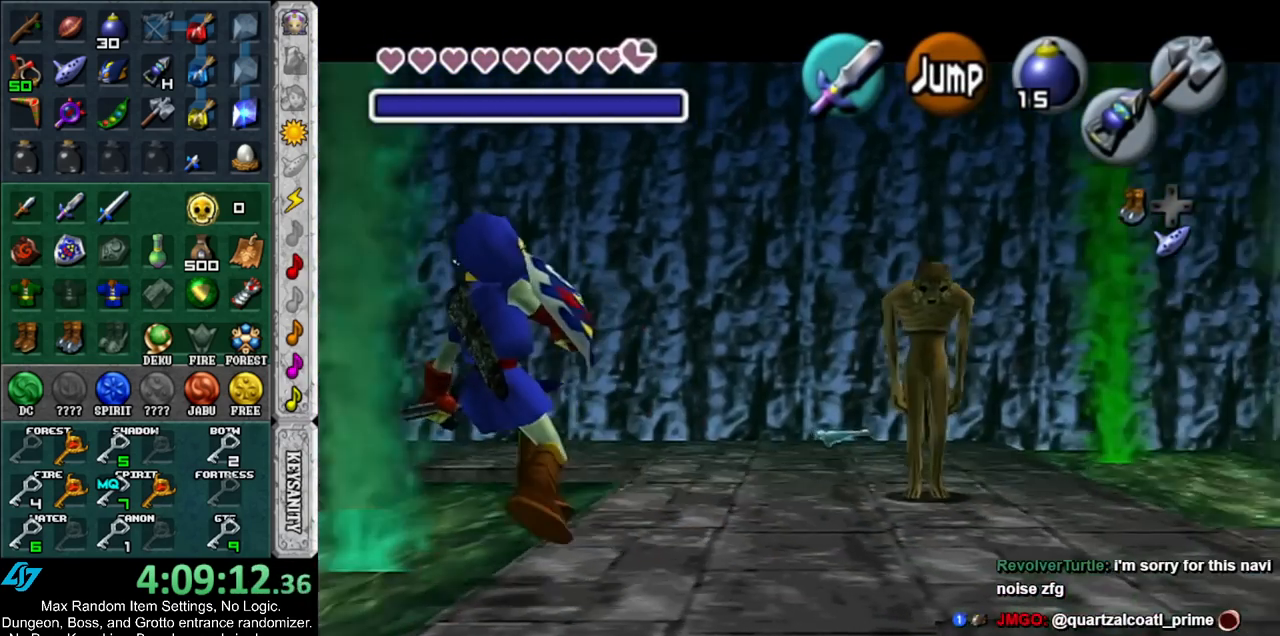
{"buttons": ["L1"], "left_stick": "left", "right_stick": "center", "events": [[300, "A", "down"], [500, "A", "up"]]}
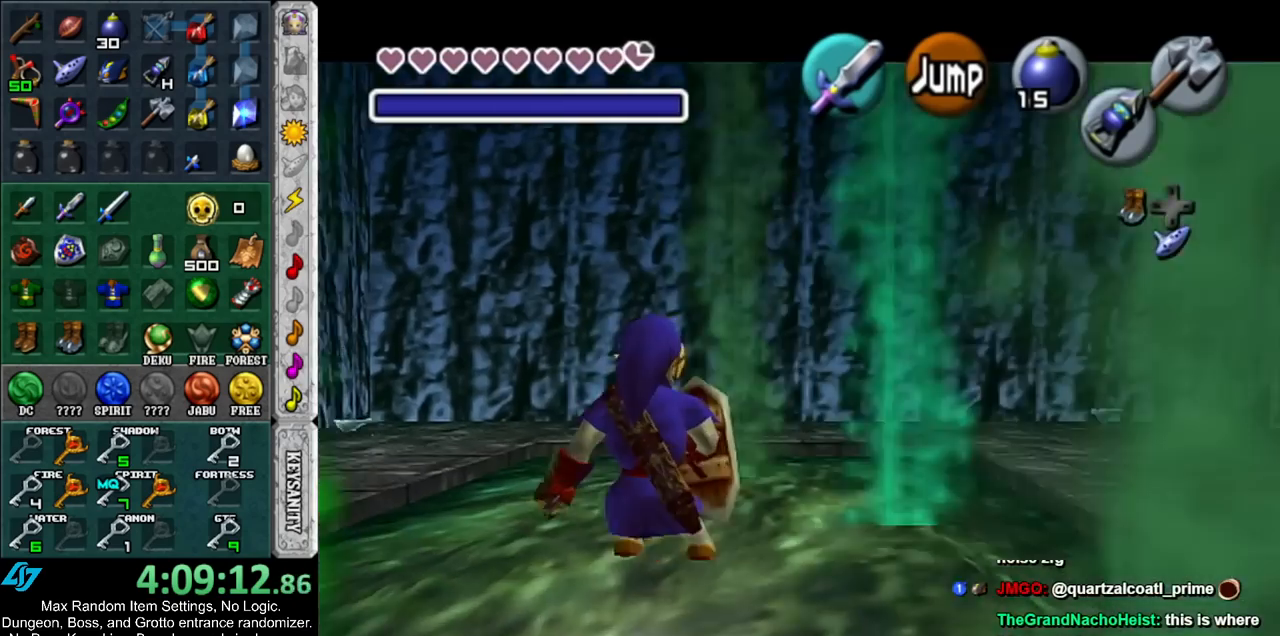
{"buttons": ["L1"], "left_stick": "left", "right_stick": "center", "events": [[167, "A", "down"], [367, "A", "up"]]}
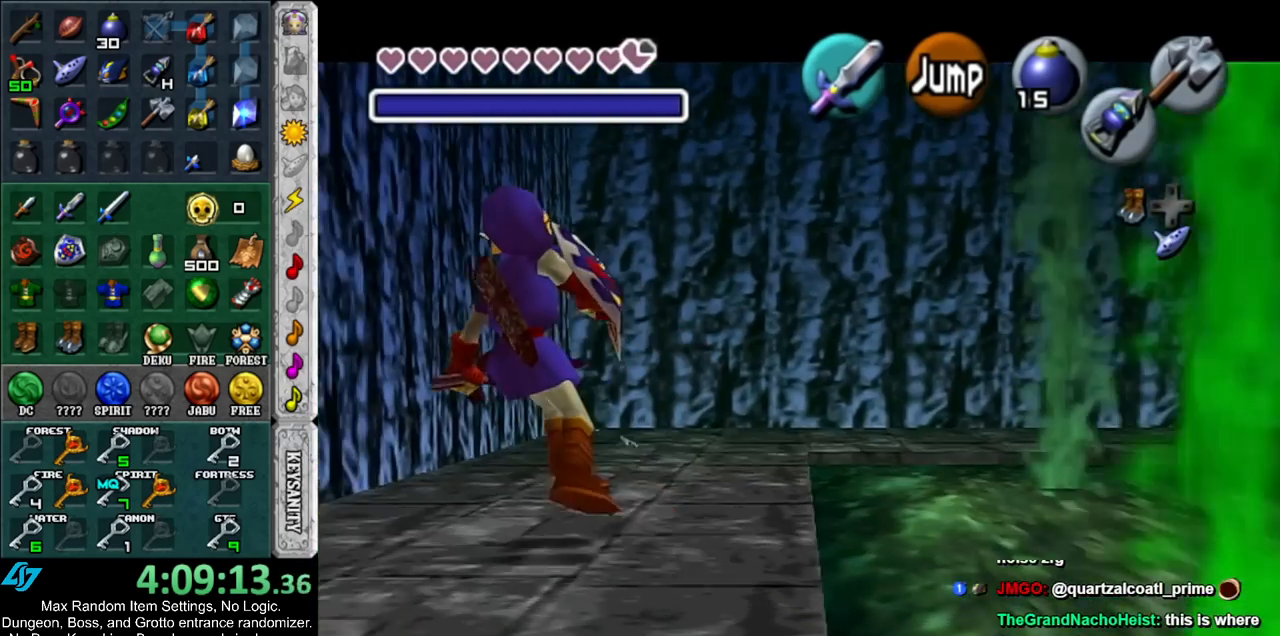
{"buttons": ["A", "L1"], "left_stick": "left", "right_stick": "center", "events": [[33, "A", "down"], [217, "A", "up"], [383, "A", "down"]]}
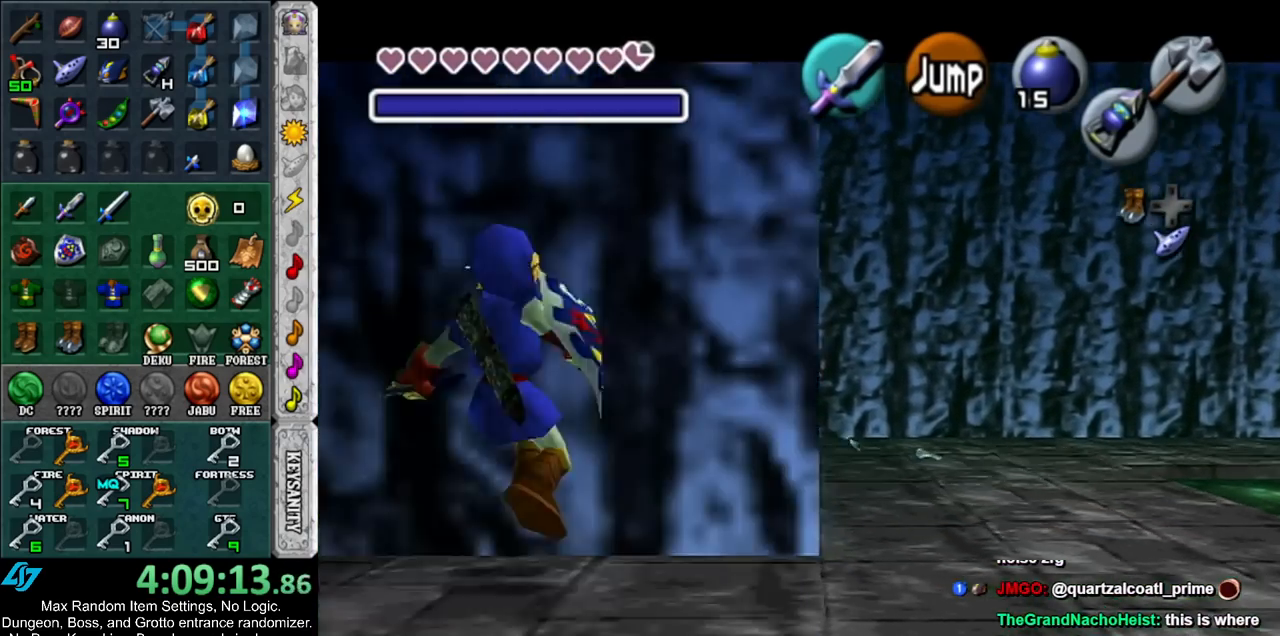
{"buttons": ["L1"], "left_stick": "left", "right_stick": "center", "events": [[117, "A", "up"], [250, "A", "down"], [467, "A", "up"]]}
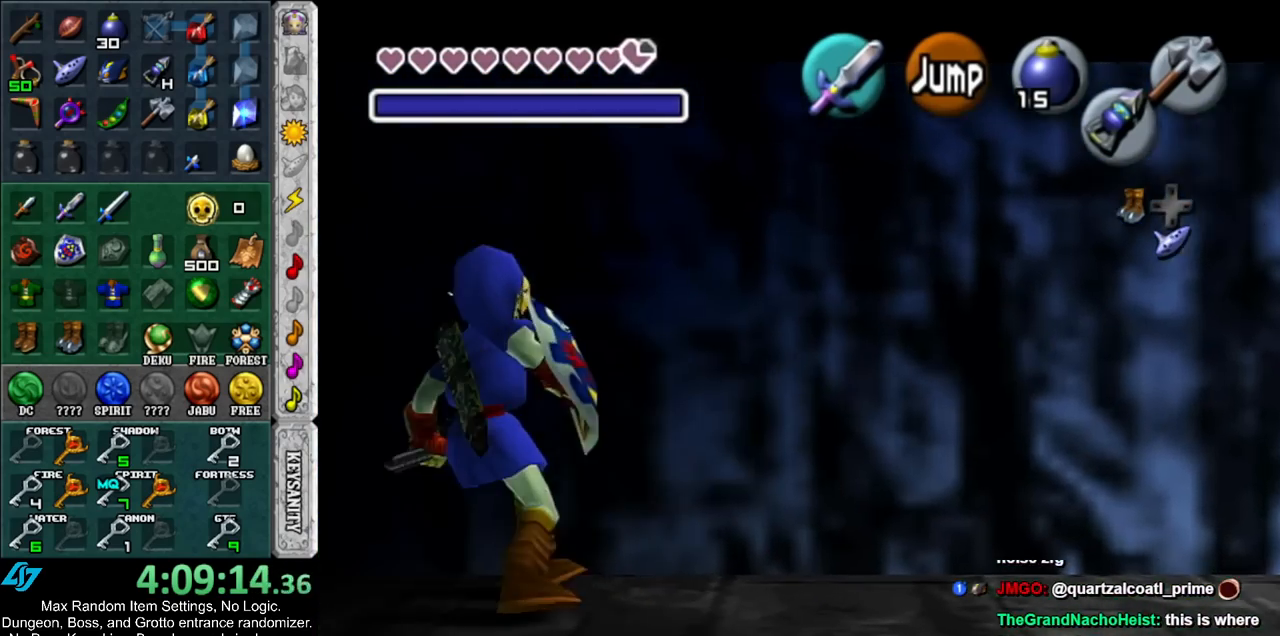
{"buttons": ["A", "L1"], "left_stick": "left", "right_stick": "center", "events": [[117, "A", "down"], [317, "A", "up"], [467, "A", "down"]]}
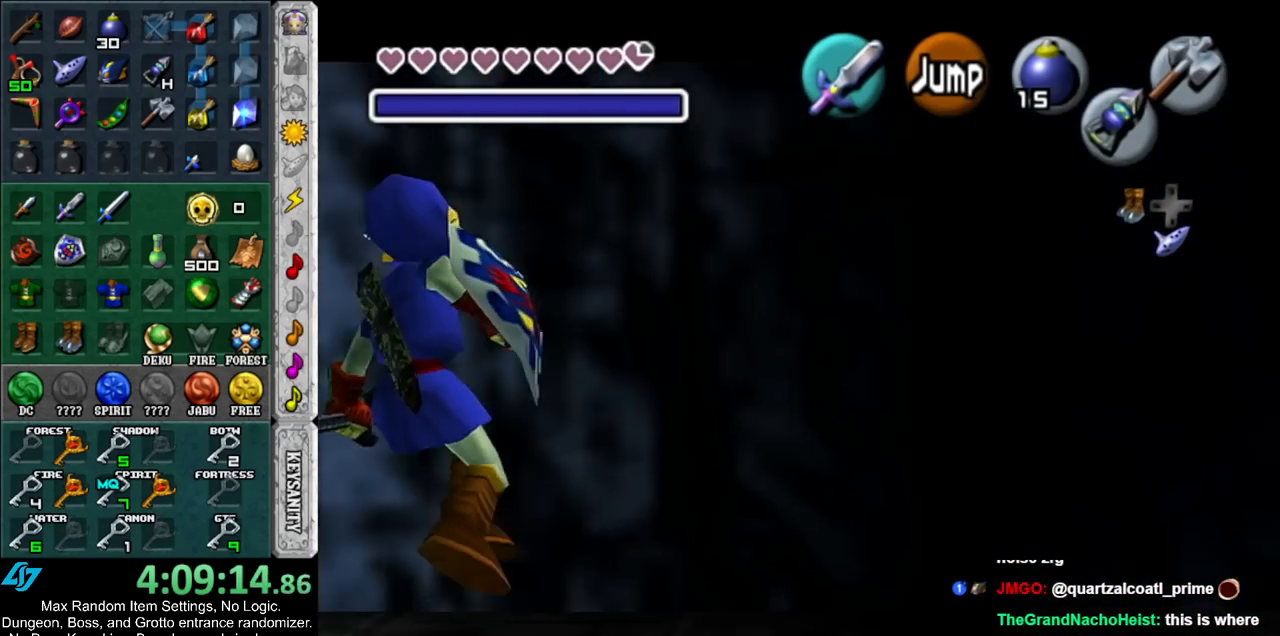
{"buttons": ["A", "L1"], "left_stick": "left", "right_stick": "center", "events": [[200, "A", "up"], [317, "A", "down"]]}
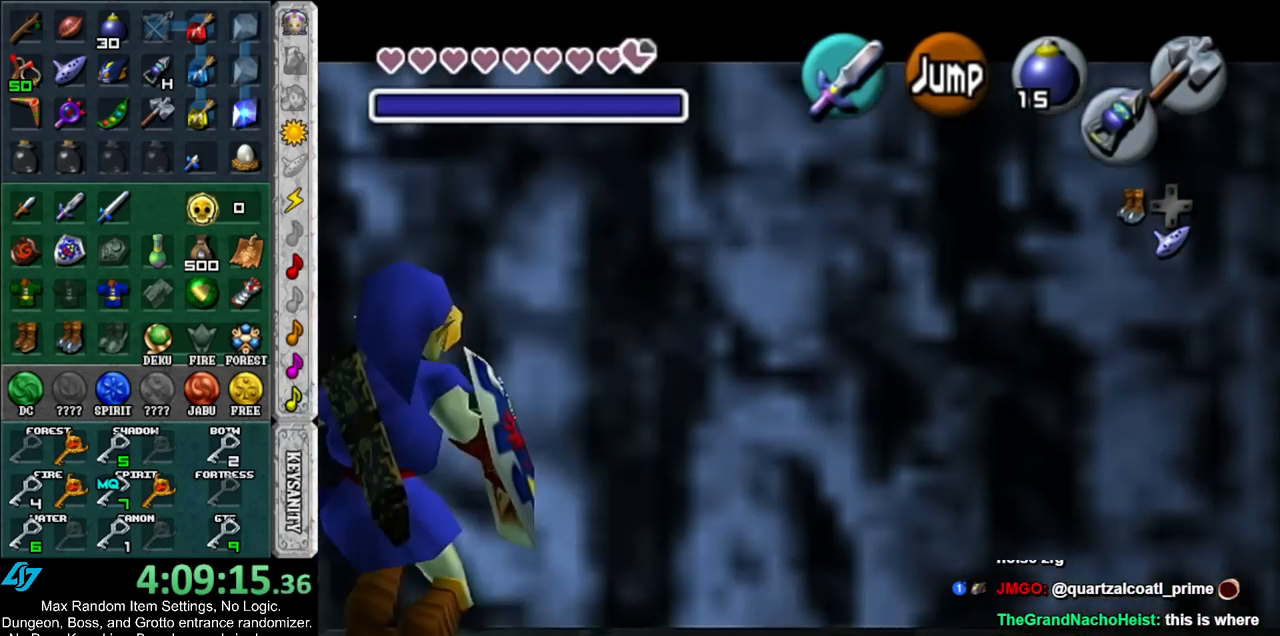
{"buttons": ["L1"], "left_stick": "left", "right_stick": "center", "events": [[33, "A", "up"], [167, "A", "down"], [383, "A", "up"]]}
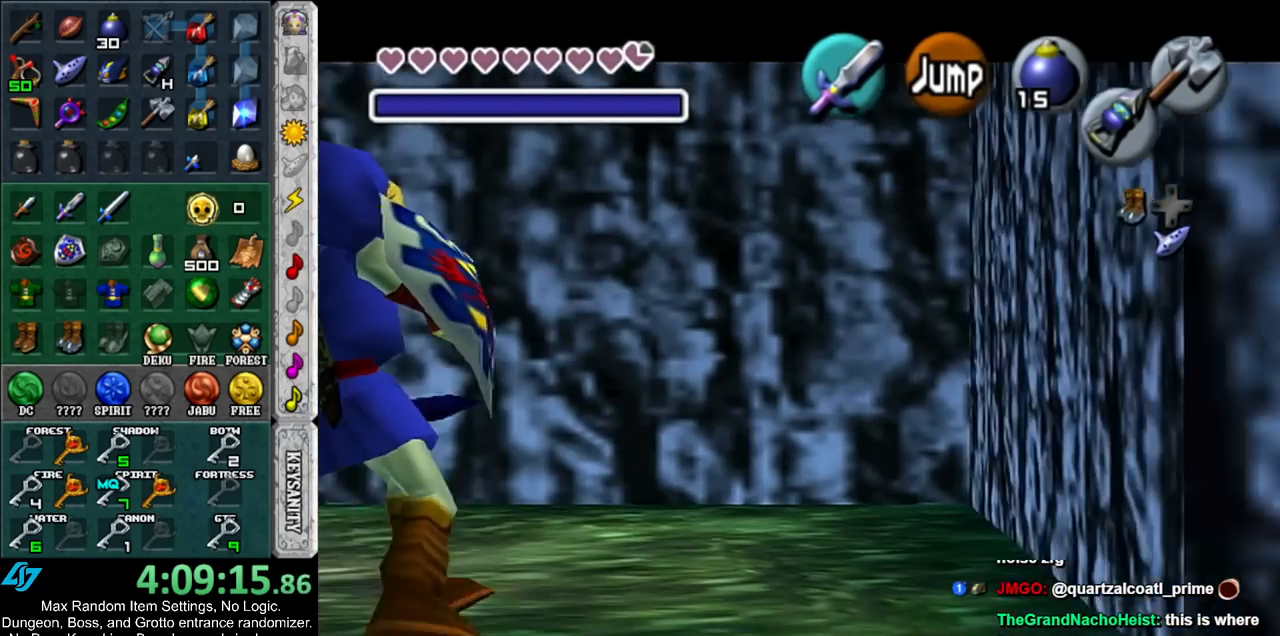
{"buttons": ["A", "L1"], "left_stick": "left", "right_stick": "center", "events": [[33, "A", "down"], [250, "A", "up"], [383, "A", "down"]]}
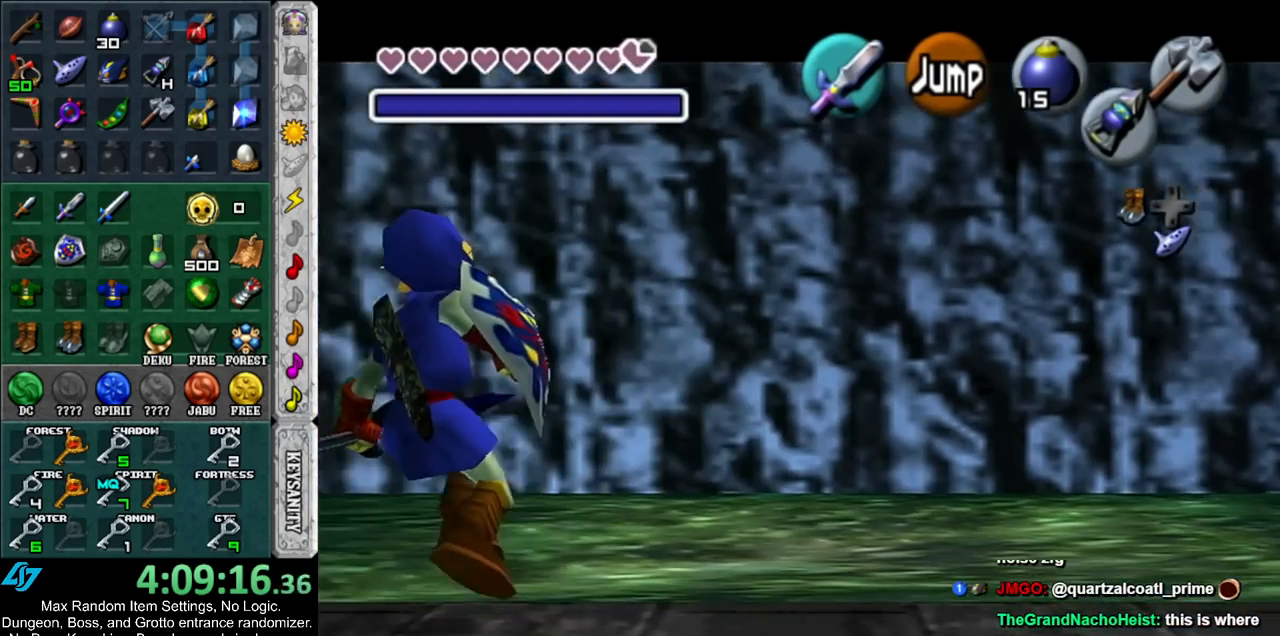
{"buttons": ["L1"], "left_stick": "left", "right_stick": "center", "events": [[100, "A", "up"], [250, "A", "down"], [433, "A", "up"]]}
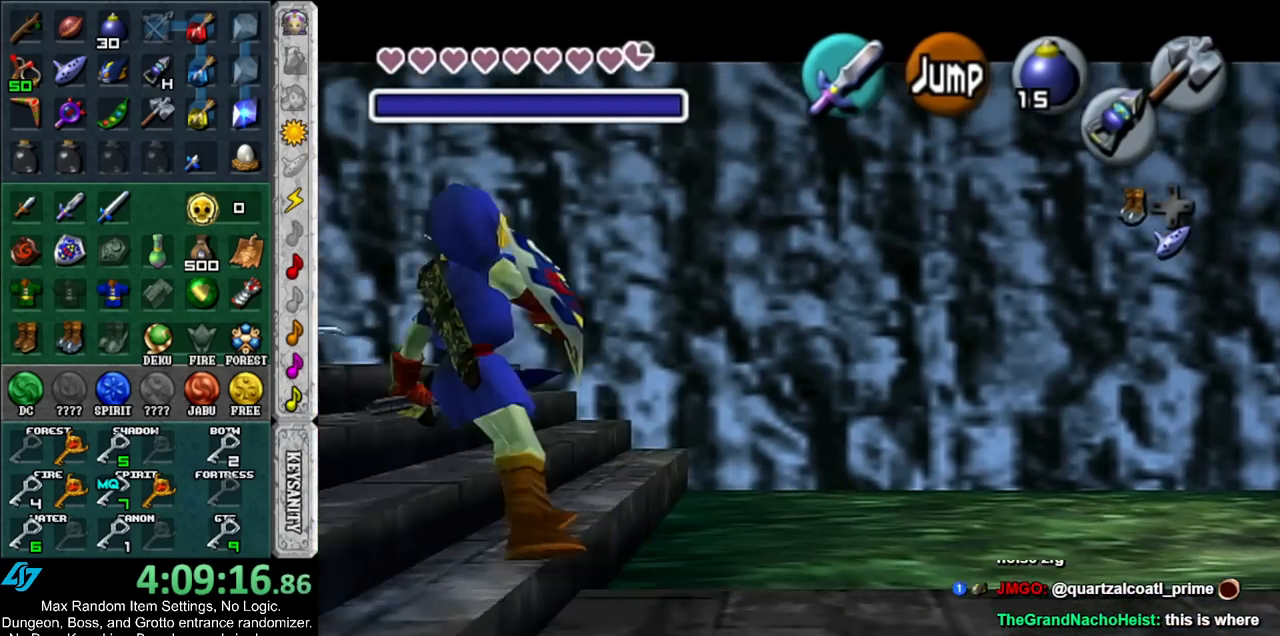
{"buttons": ["A"], "left_stick": "left", "right_stick": "center", "events": [[100, "A", "down"], [217, "A", "up"], [283, "A", "down"], [367, "A", "up"], [467, "A", "down"], [467, "L1", "up"]]}